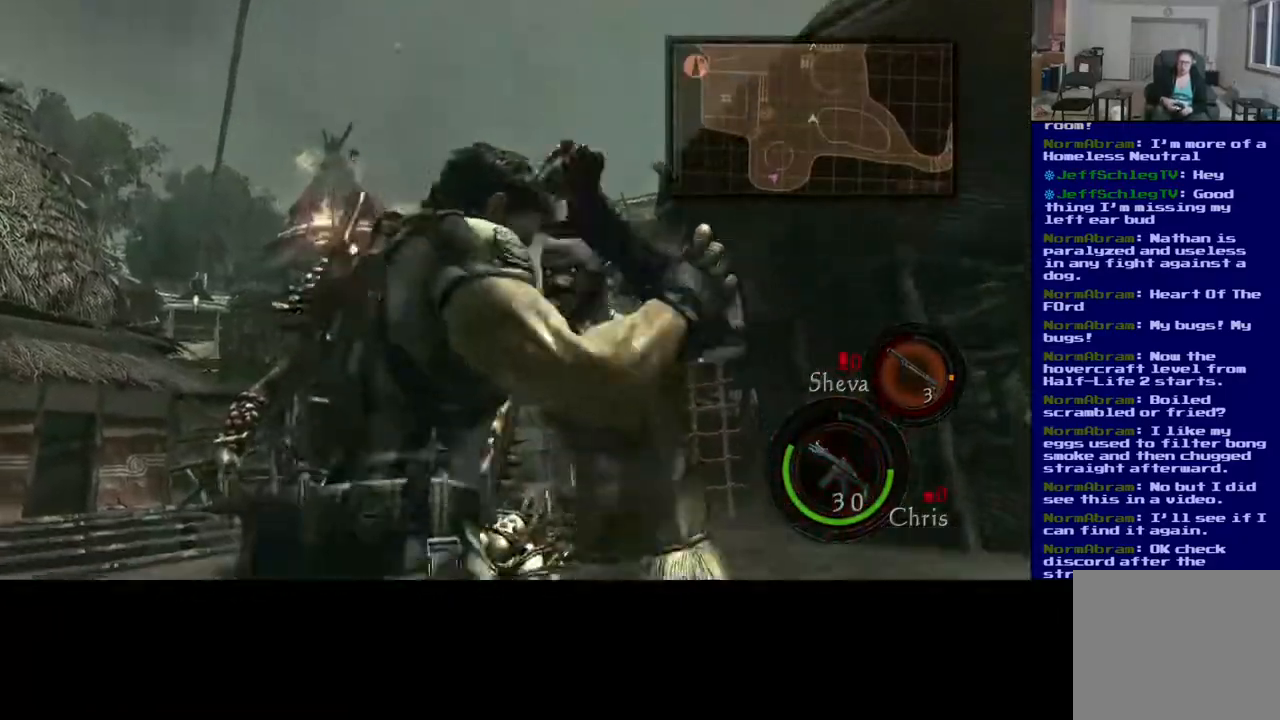
Gameplay with a controller (Xbox layout); each line is a JSON object with the inputs held at the frame after it (dt_ms = milliseconds from this image to that frame). "events" lists button and stick changes between this image and that frame as [ms after this image, input, new state], when the widget could be followed in between. Not read: L2 R2.
{"dt_ms": 500, "buttons": [], "left_stick": "up-right", "right_stick": "center", "events": [[50, "left_stick", "up"], [133, "left_stick", "right"], [217, "left_stick", "up-right"]]}
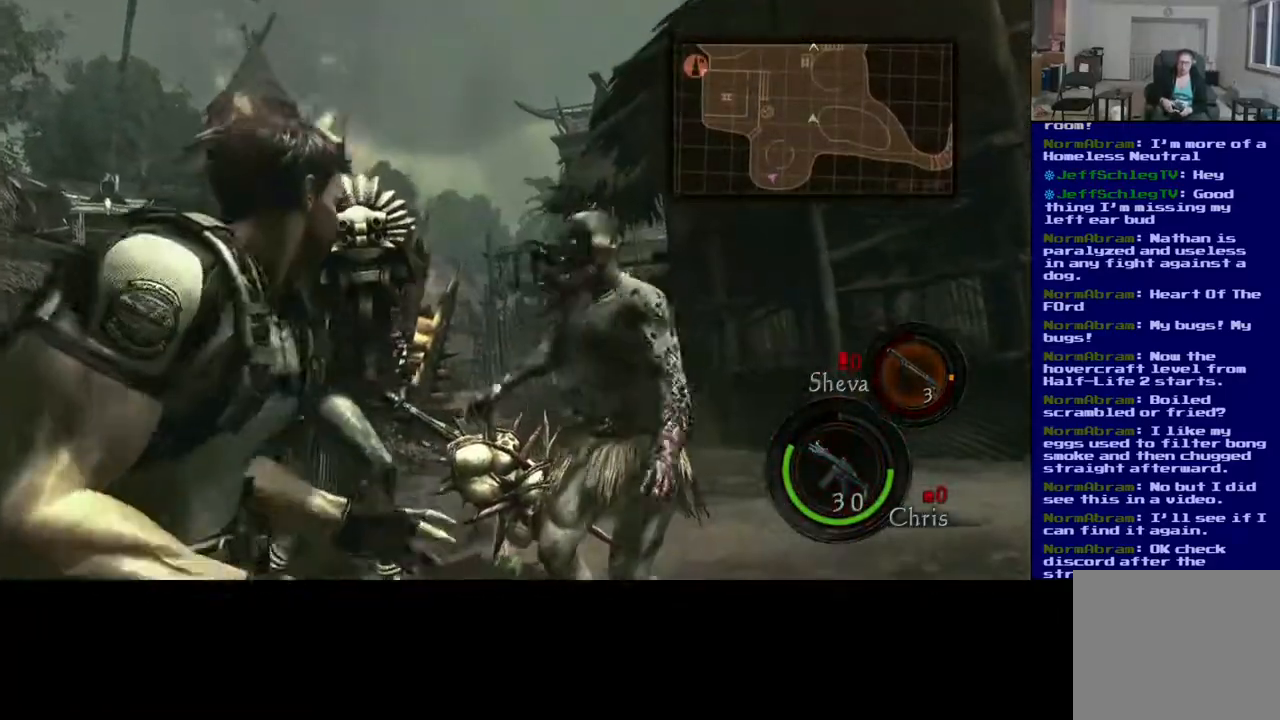
{"dt_ms": 500, "buttons": [], "left_stick": "down", "right_stick": "center", "events": [[33, "left_stick", "right"], [150, "left_stick", "center"], [450, "left_stick", "down"]]}
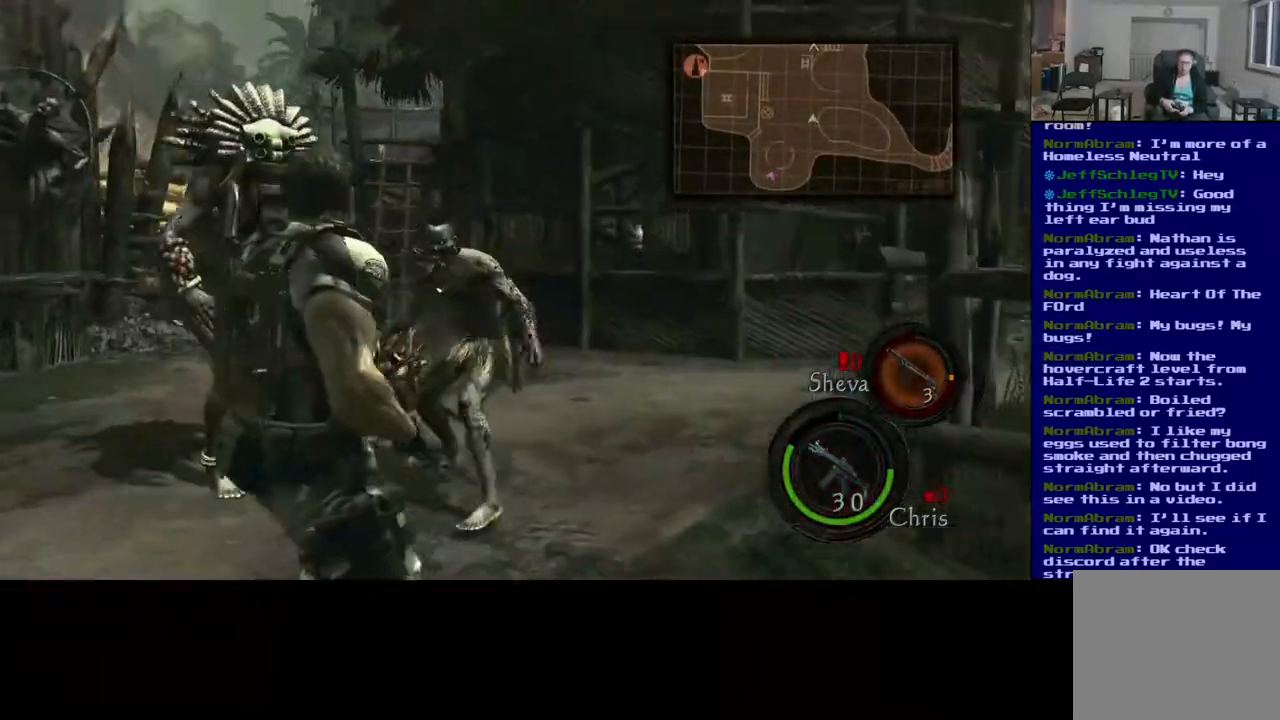
{"dt_ms": 500, "buttons": [], "left_stick": "down-left", "right_stick": "left", "events": [[133, "right_stick", "left"], [383, "left_stick", "down-left"]]}
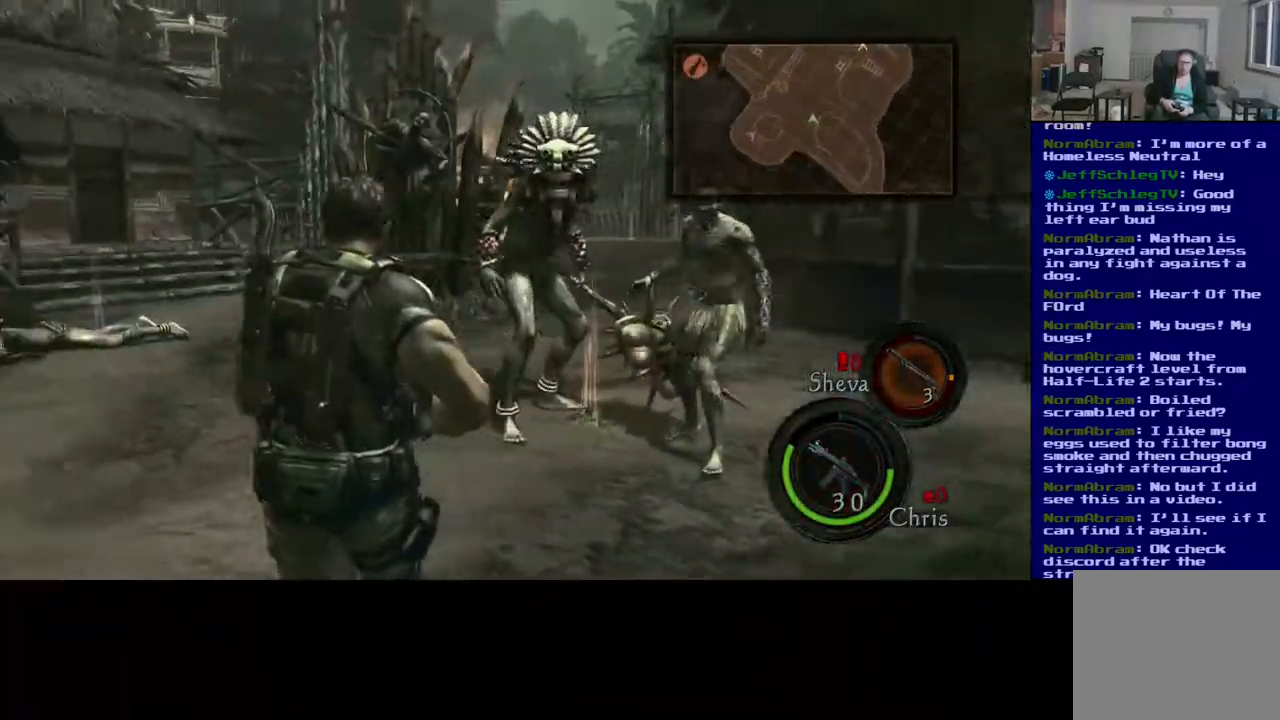
{"dt_ms": 500, "buttons": ["L3"], "left_stick": "up", "right_stick": "center", "events": [[100, "left_stick", "left"], [233, "left_stick", "up-left"], [333, "left_stick", "up"], [433, "right_stick", "center"], [467, "L3", "down"]]}
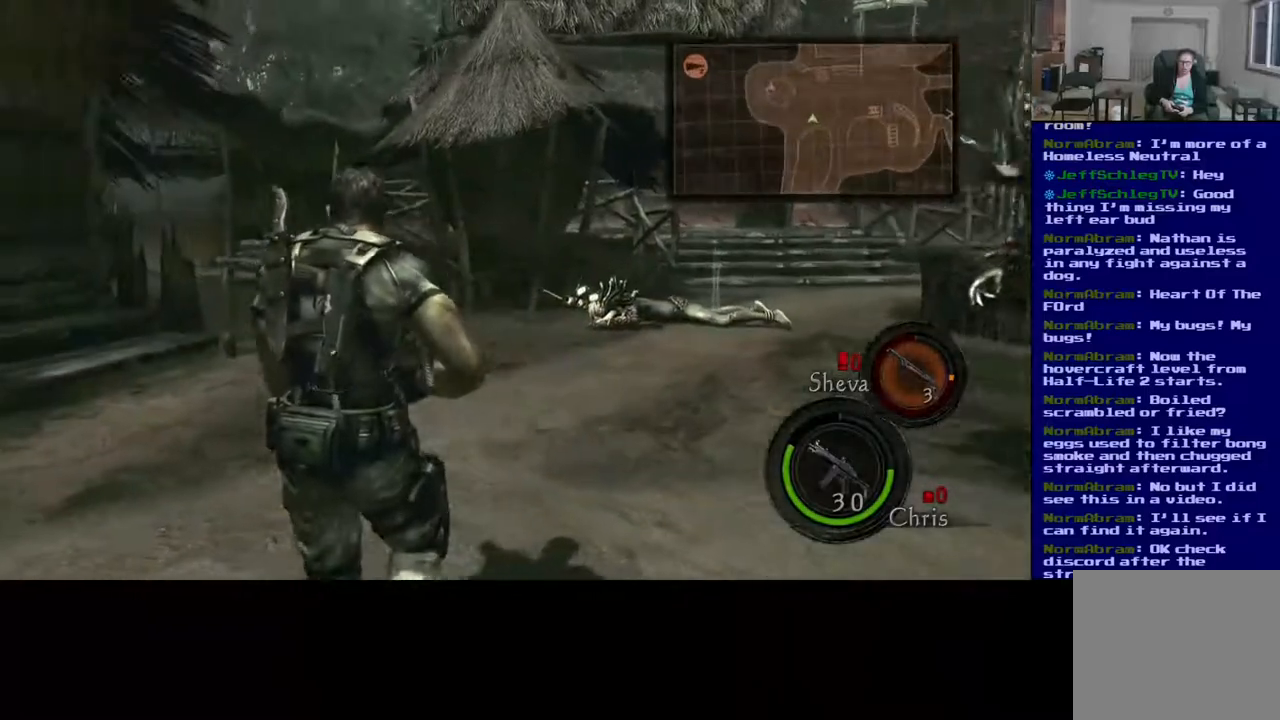
{"dt_ms": 500, "buttons": ["L3"], "left_stick": "up", "right_stick": "center", "events": []}
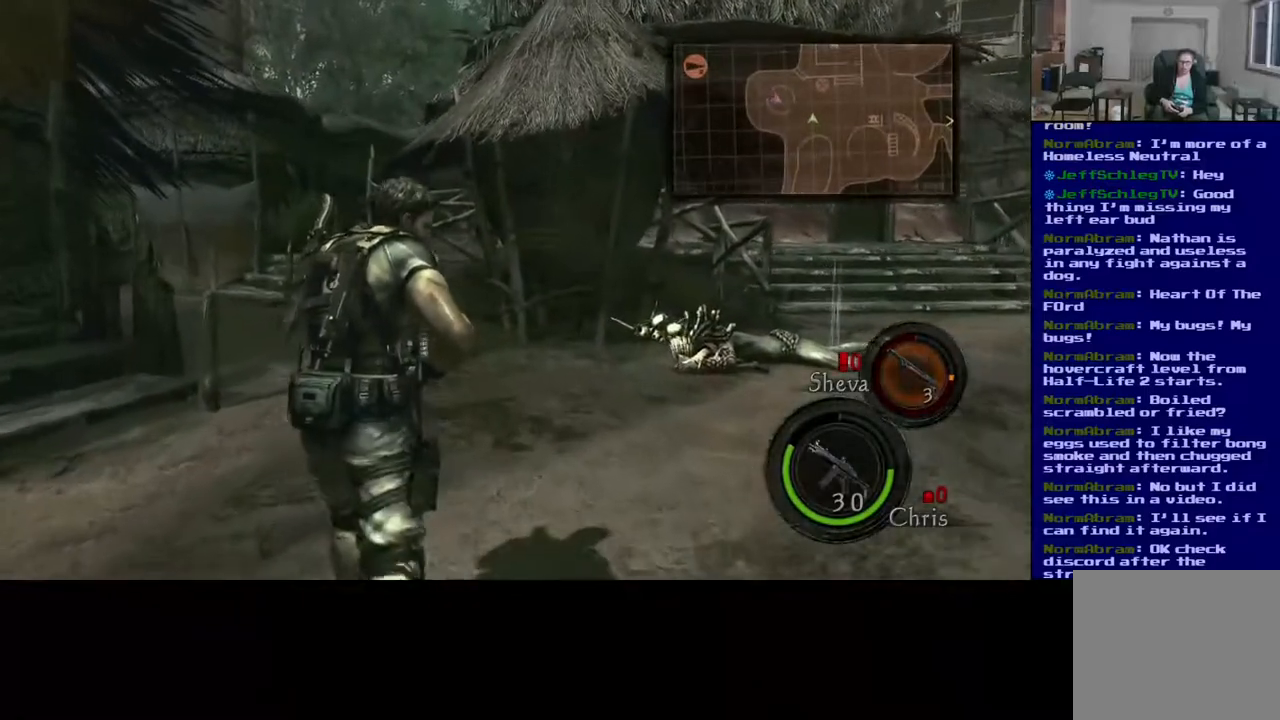
{"dt_ms": 500, "buttons": ["L3"], "left_stick": "up", "right_stick": "center", "events": [[67, "right_stick", "right"], [467, "right_stick", "center"]]}
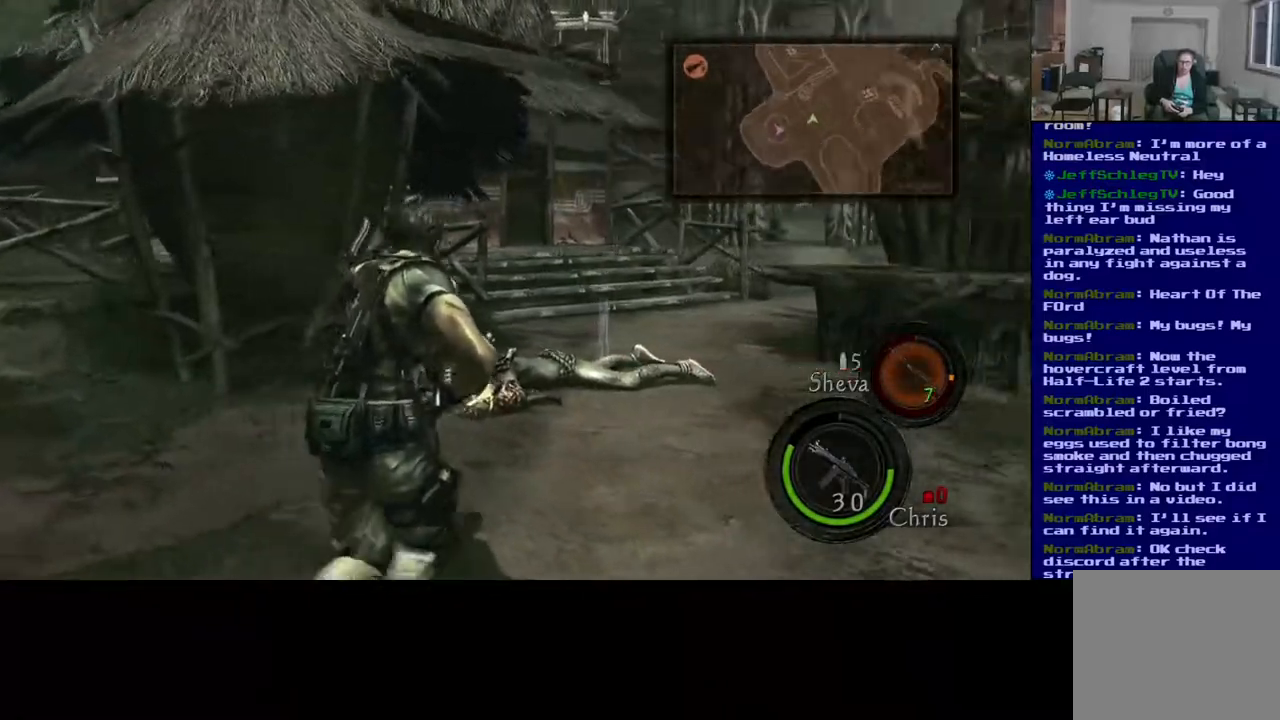
{"dt_ms": 500, "buttons": ["L3"], "left_stick": "up", "right_stick": "center", "events": [[133, "left_stick", "up-right"], [167, "right_stick", "right"], [317, "right_stick", "center"], [467, "left_stick", "up"]]}
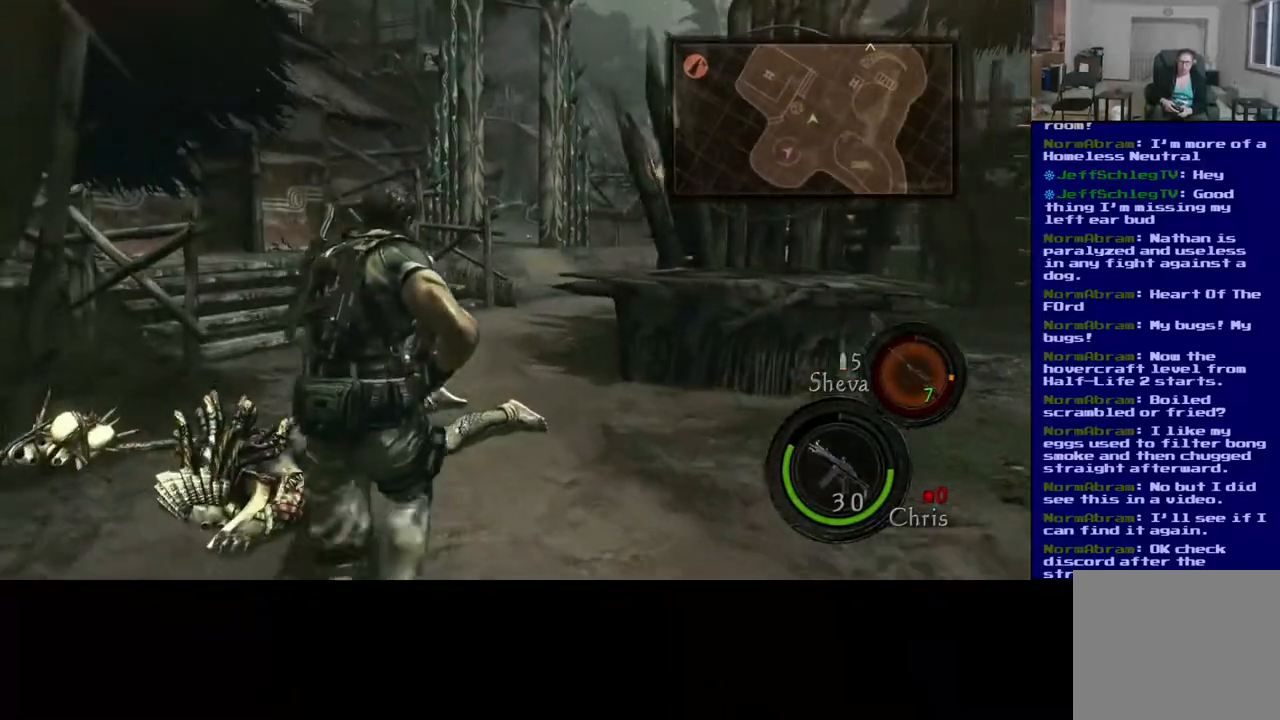
{"dt_ms": 500, "buttons": ["X", "L3"], "left_stick": "up", "right_stick": "center", "events": [[433, "X", "down"]]}
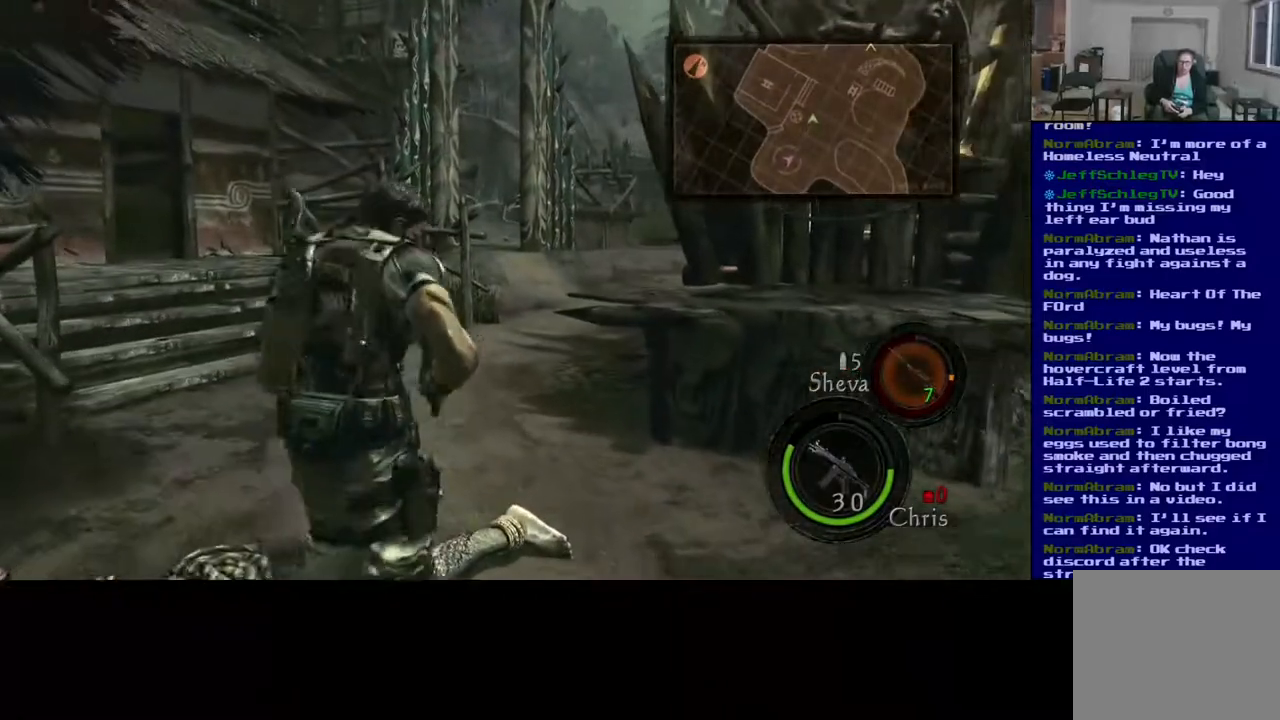
{"dt_ms": 500, "buttons": ["X"], "left_stick": "up", "right_stick": "center", "events": [[300, "L3", "up"]]}
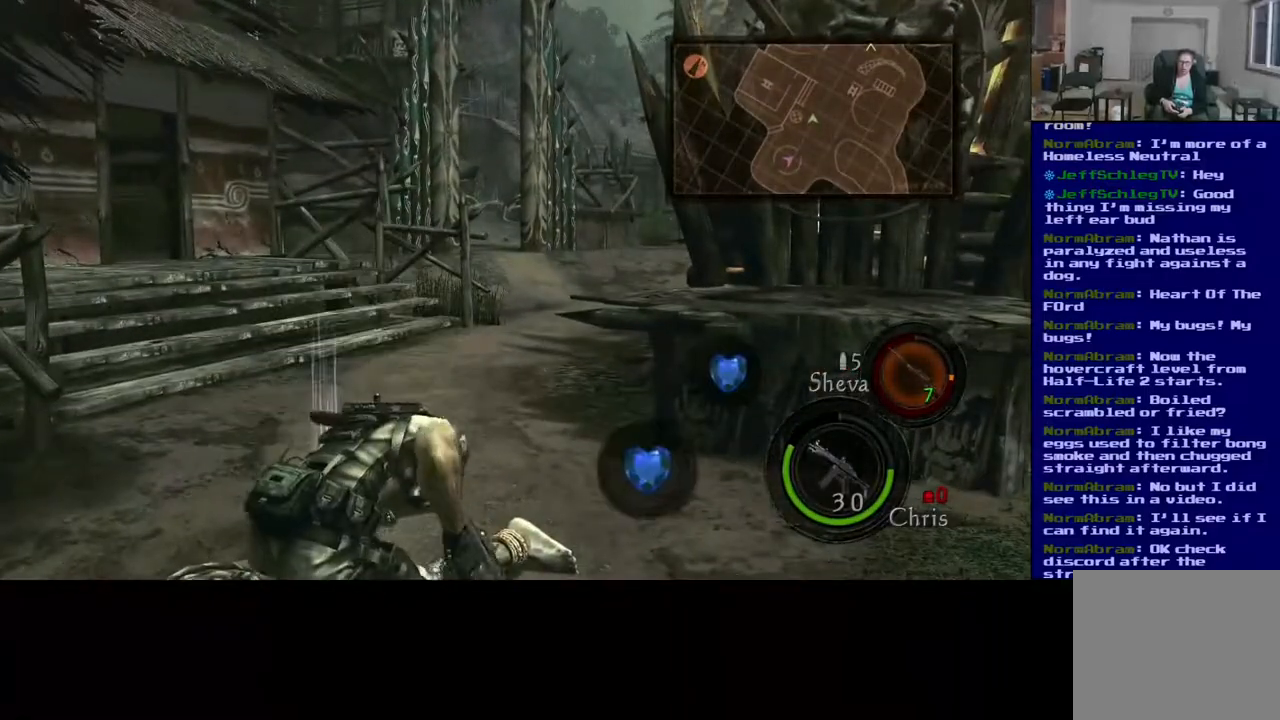
{"dt_ms": 500, "buttons": ["L3"], "left_stick": "up", "right_stick": "center", "events": [[83, "X", "up"], [467, "L3", "down"]]}
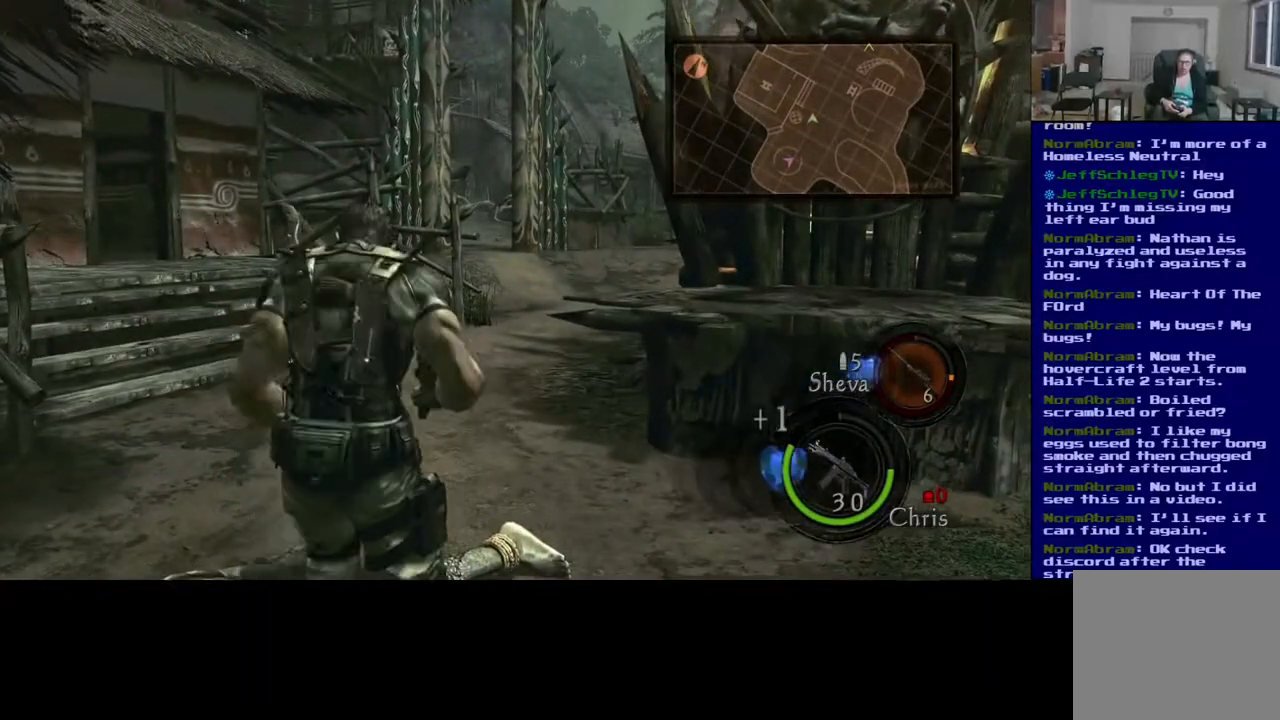
{"dt_ms": 500, "buttons": ["L3"], "left_stick": "up", "right_stick": "right", "events": [[500, "right_stick", "right"]]}
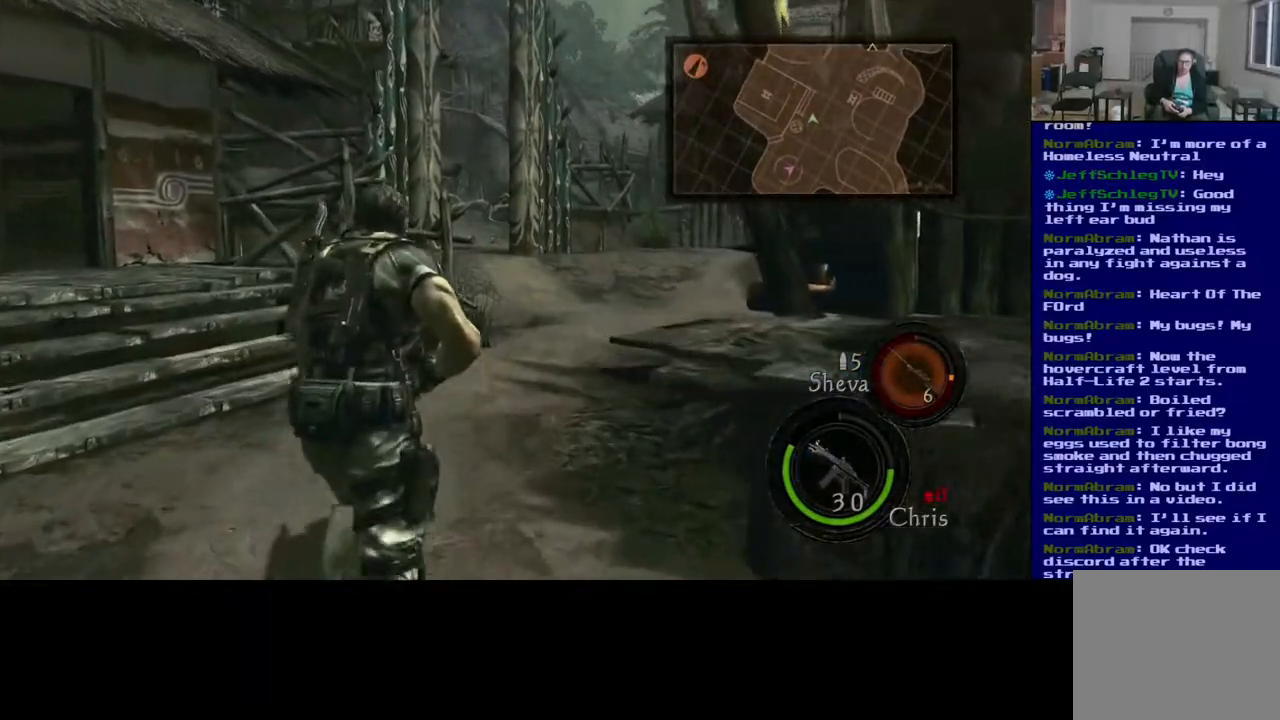
{"dt_ms": 500, "buttons": [], "left_stick": "up-left", "right_stick": "right", "events": [[283, "L3", "up"], [283, "left_stick", "up-left"]]}
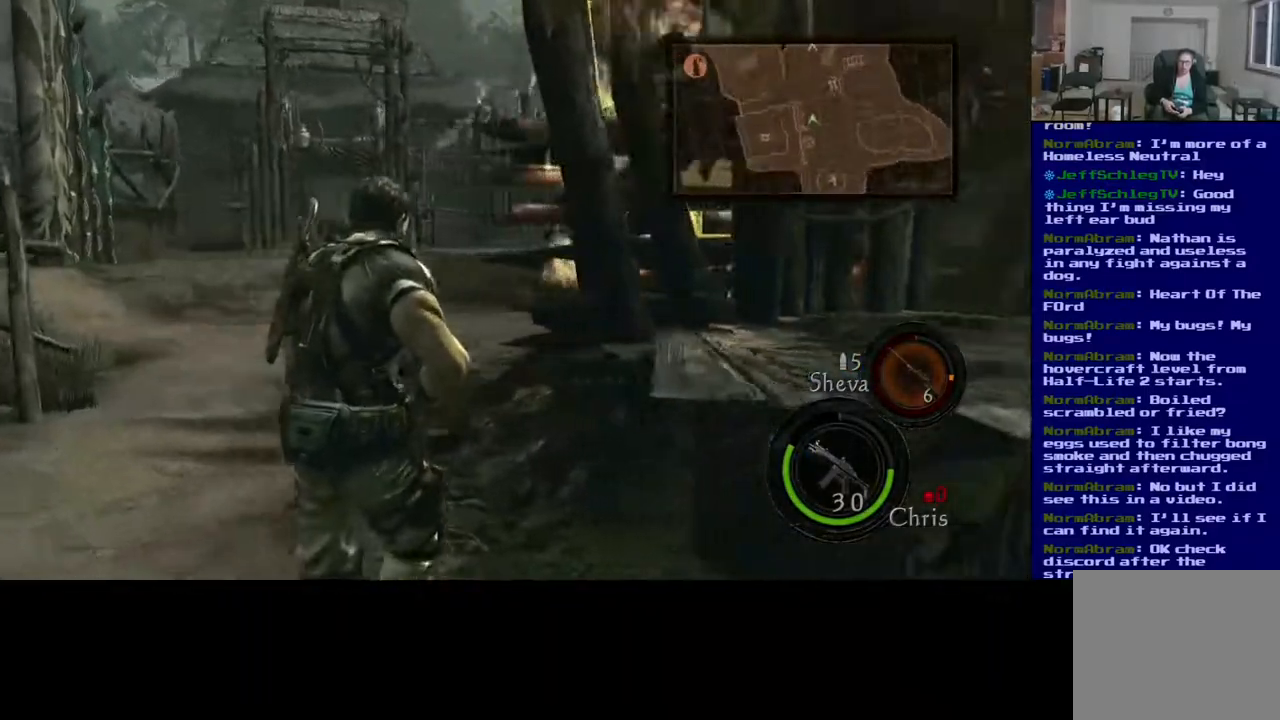
{"dt_ms": 500, "buttons": [], "left_stick": "down-left", "right_stick": "right", "events": [[67, "left_stick", "down-left"]]}
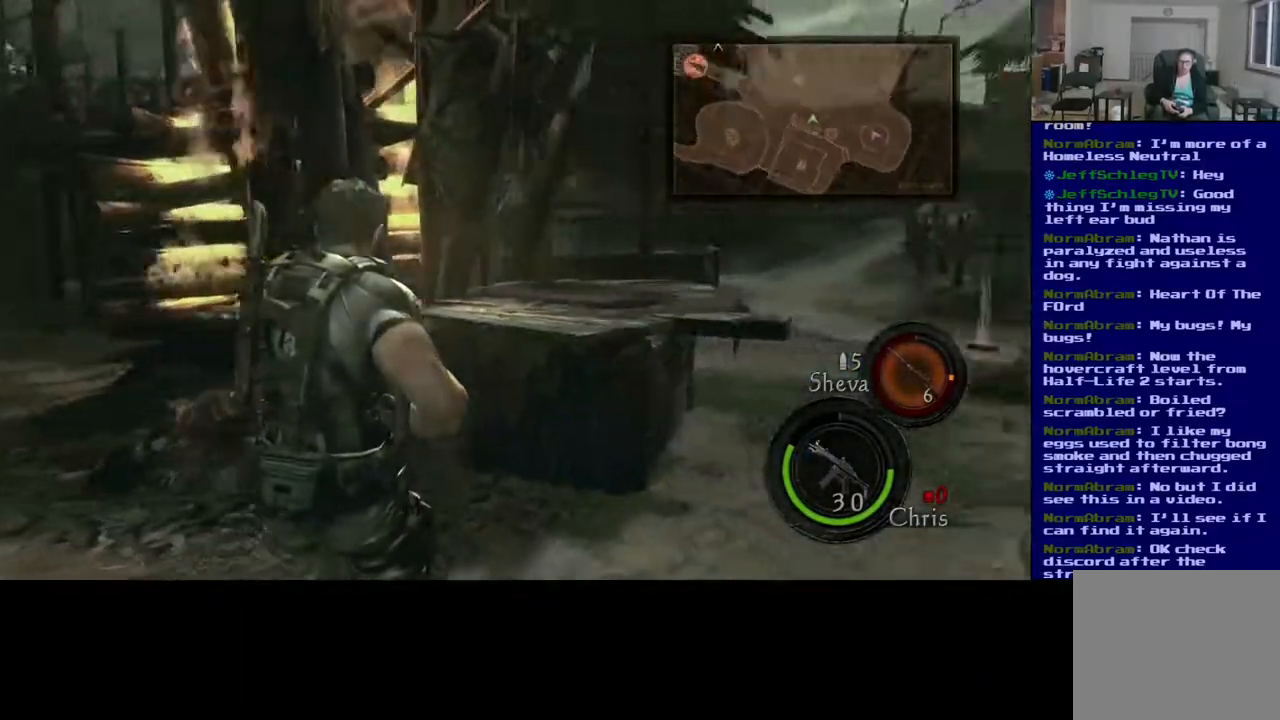
{"dt_ms": 500, "buttons": [], "left_stick": "down-left", "right_stick": "center", "events": [[317, "right_stick", "center"]]}
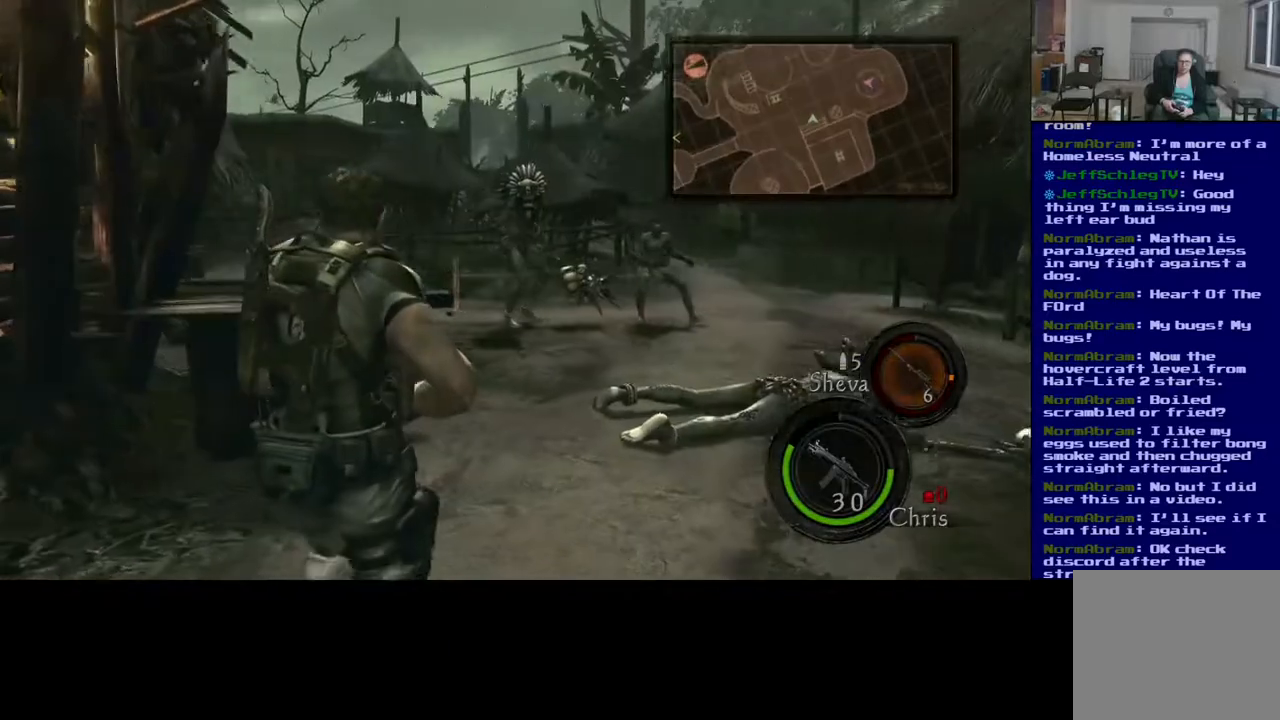
{"dt_ms": 500, "buttons": [], "left_stick": "down-right", "right_stick": "left", "events": [[200, "left_stick", "down"], [200, "right_stick", "right"], [400, "right_stick", "center"], [417, "left_stick", "down-right"], [483, "right_stick", "left"]]}
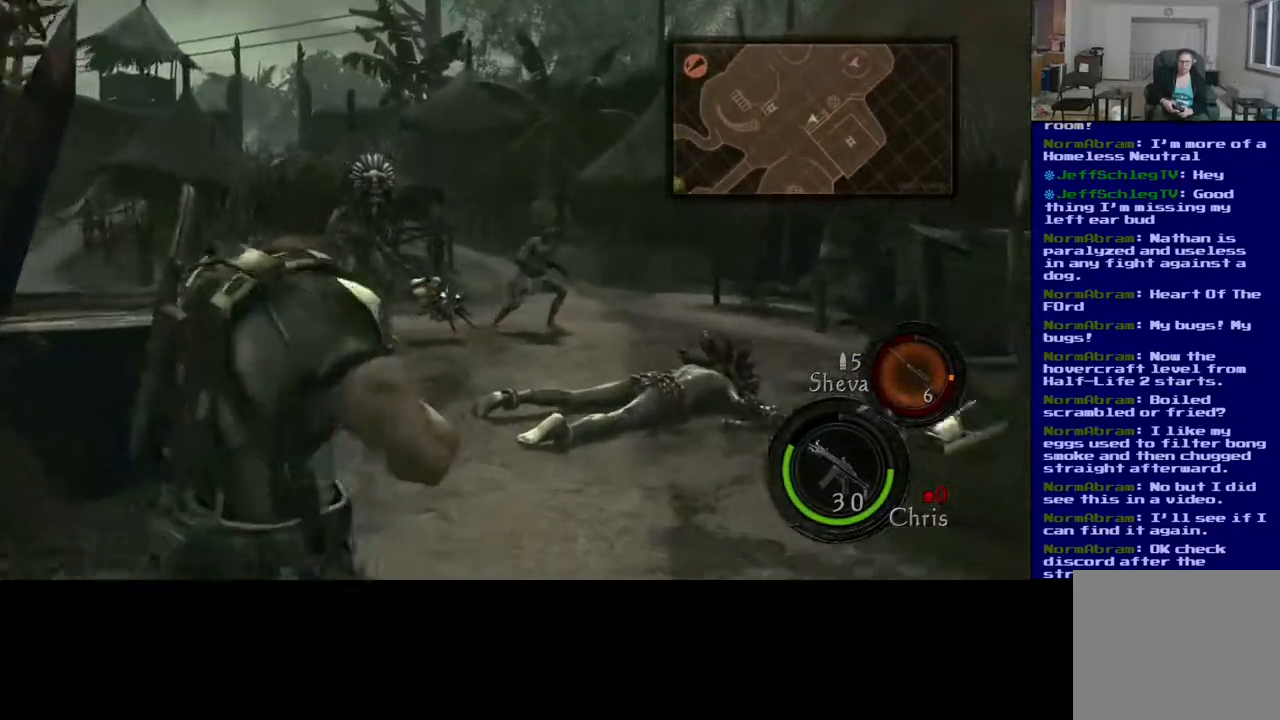
{"dt_ms": 500, "buttons": [], "left_stick": "center", "right_stick": "center", "events": [[67, "left_stick", "center"], [133, "right_stick", "center"], [267, "right_stick", "left"], [467, "right_stick", "center"]]}
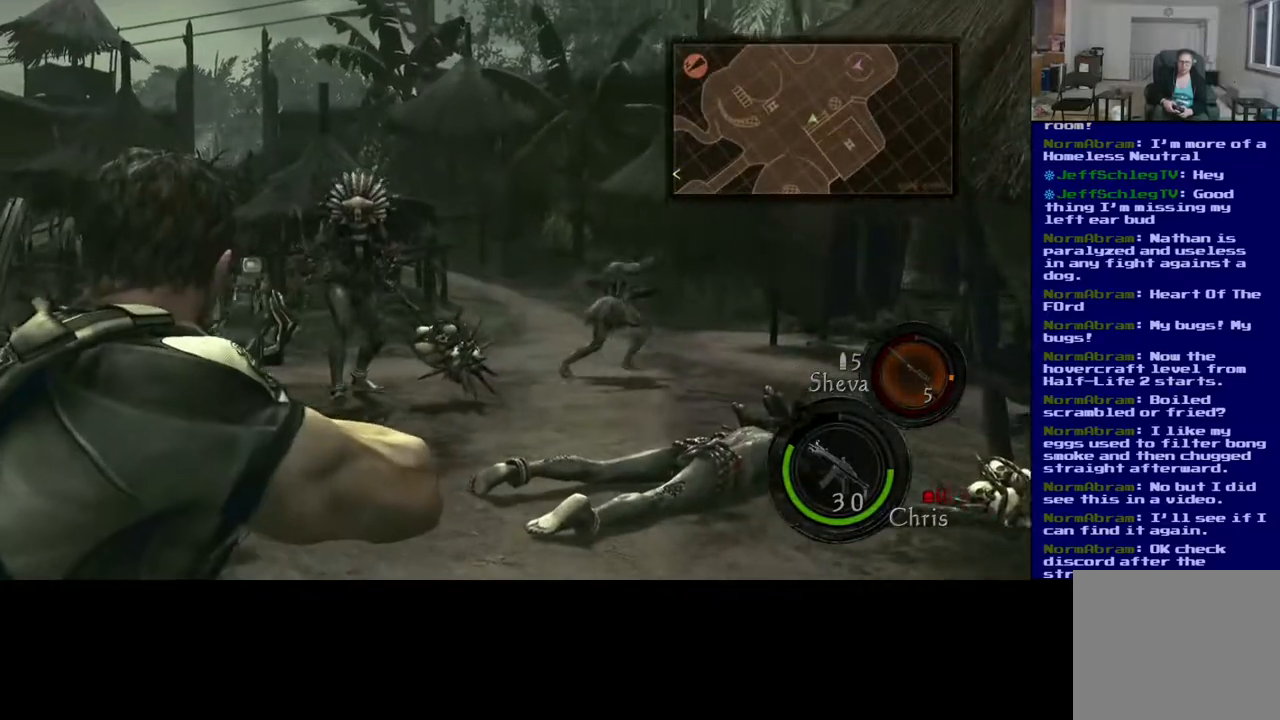
{"dt_ms": 1000, "buttons": [], "left_stick": "center", "right_stick": "center"}
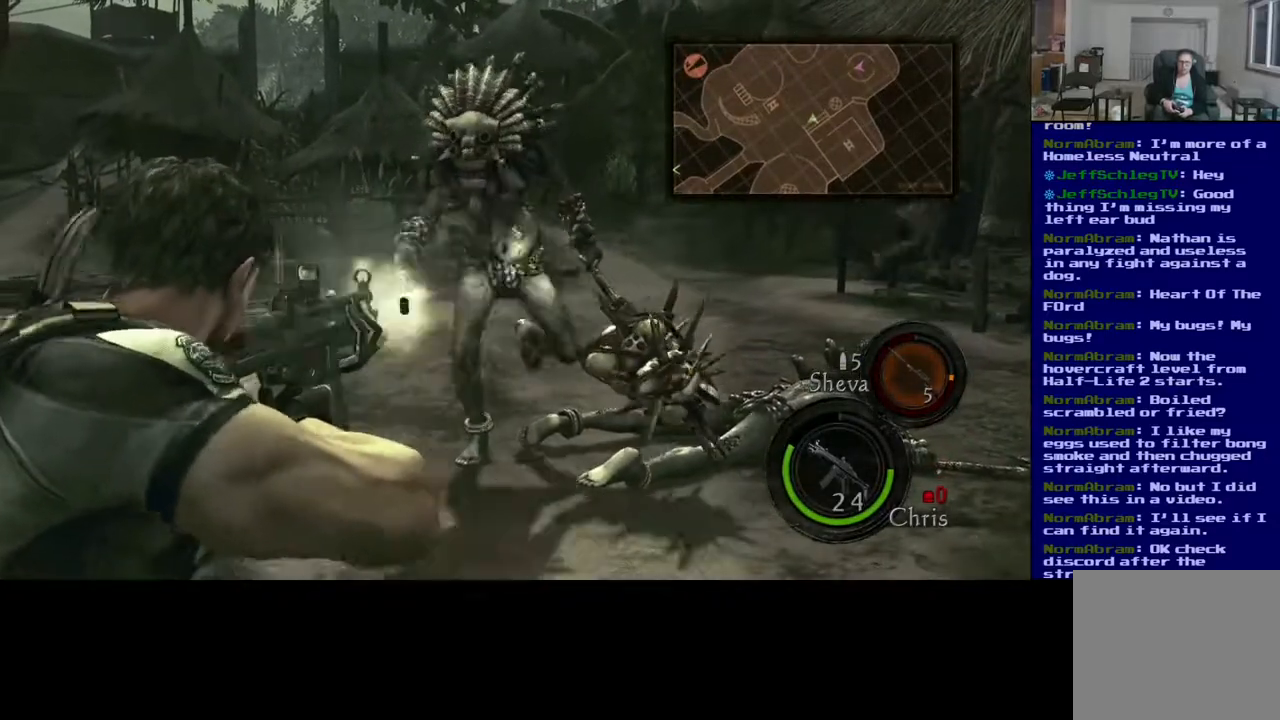
{"dt_ms": 500, "buttons": [], "left_stick": "center", "right_stick": "up-right", "events": [[33, "right_stick", "right"], [267, "right_stick", "center"], [367, "right_stick", "up-right"]]}
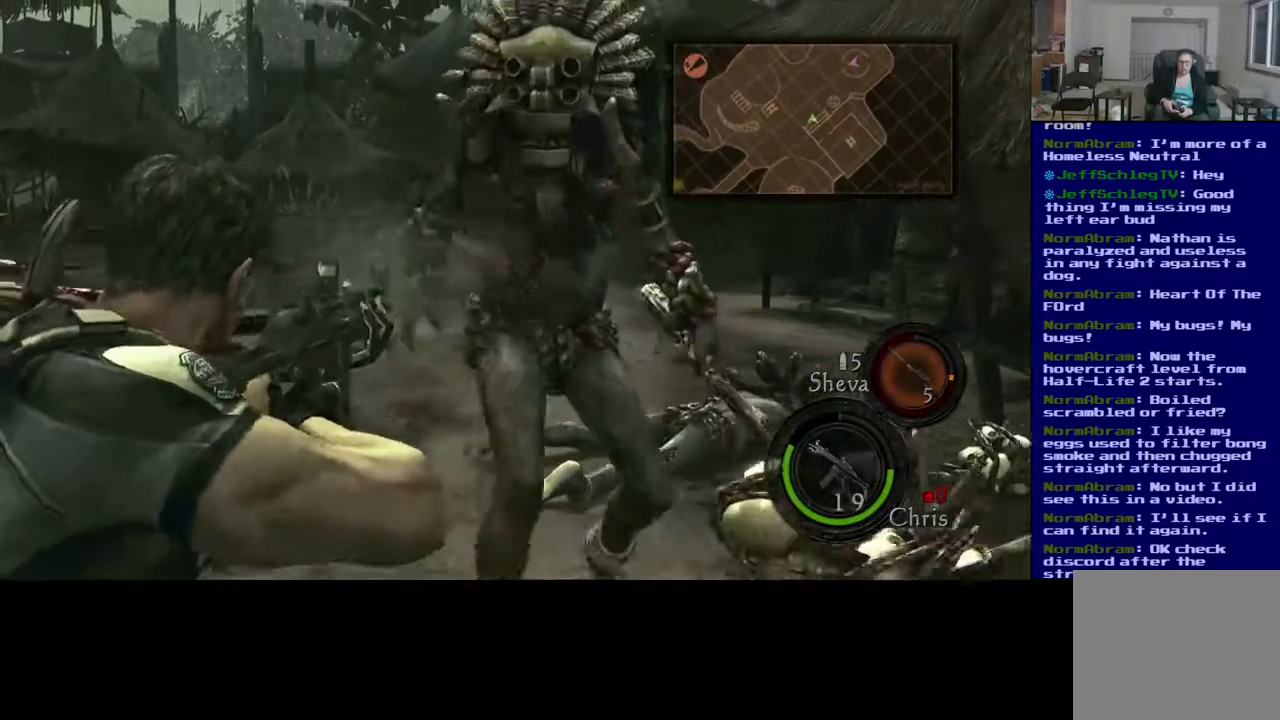
{"dt_ms": 500, "buttons": [], "left_stick": "center", "right_stick": "center", "events": [[50, "right_stick", "center"], [117, "right_stick", "right"], [267, "right_stick", "center"]]}
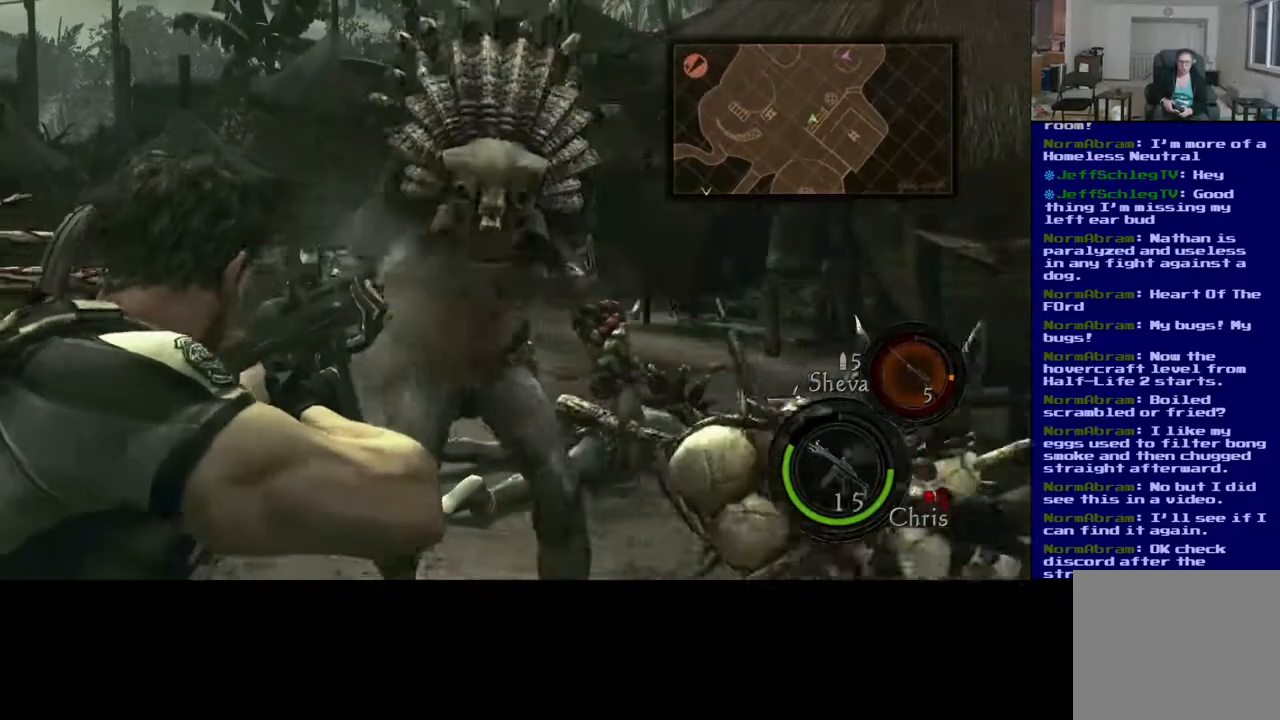
{"dt_ms": 500, "buttons": [], "left_stick": "center", "right_stick": "center", "events": [[17, "right_stick", "right"], [117, "right_stick", "center"], [333, "right_stick", "down-left"], [467, "right_stick", "center"]]}
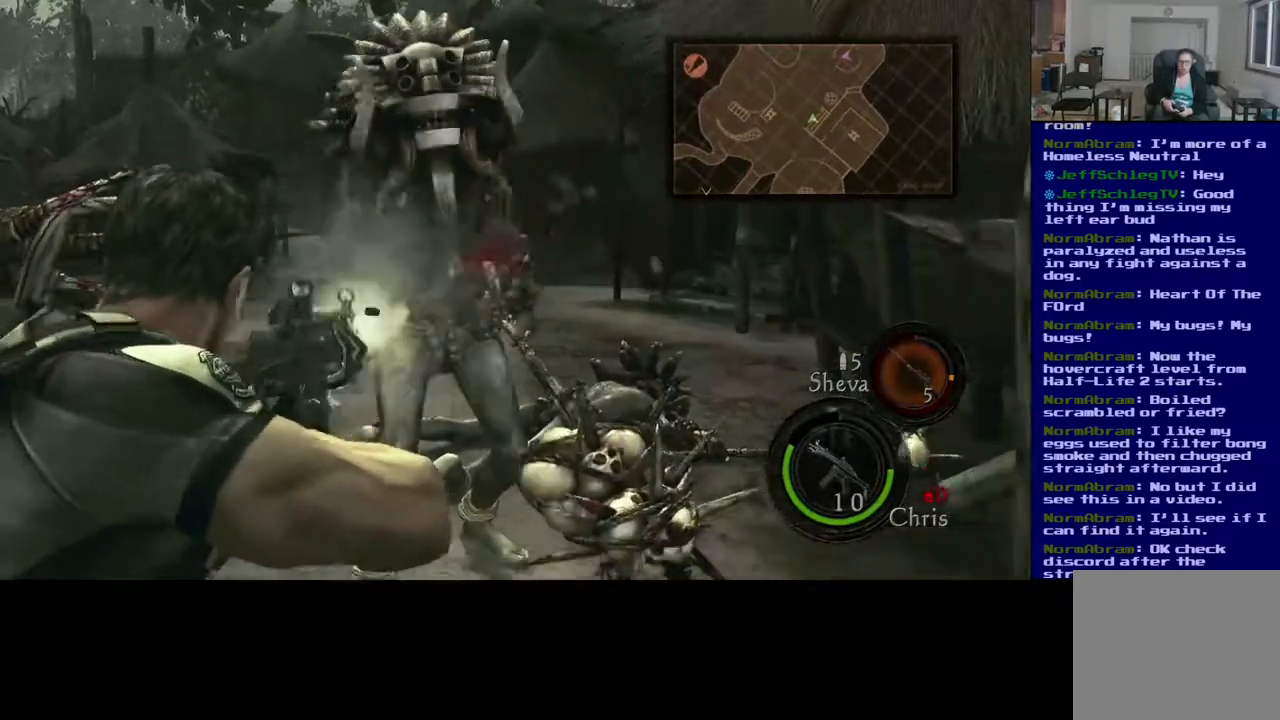
{"dt_ms": 500, "buttons": [], "left_stick": "center", "right_stick": "center", "events": []}
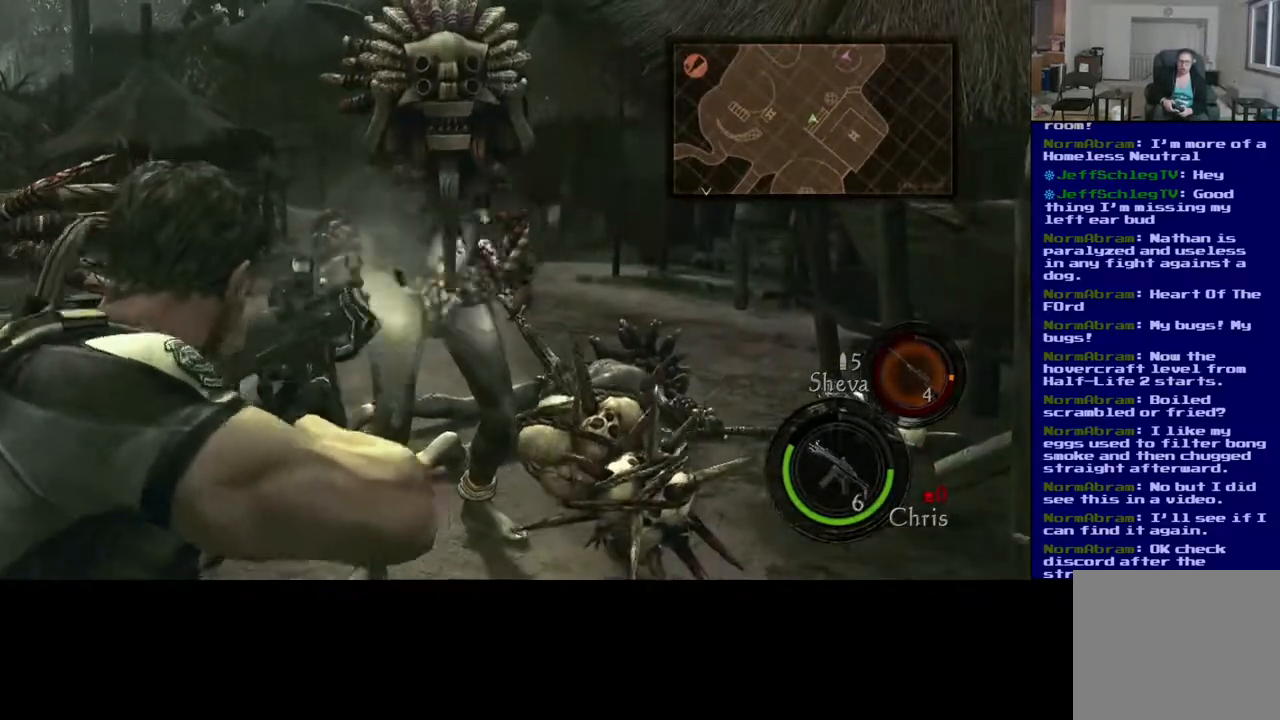
{"dt_ms": 500, "buttons": [], "left_stick": "center", "right_stick": "center", "events": []}
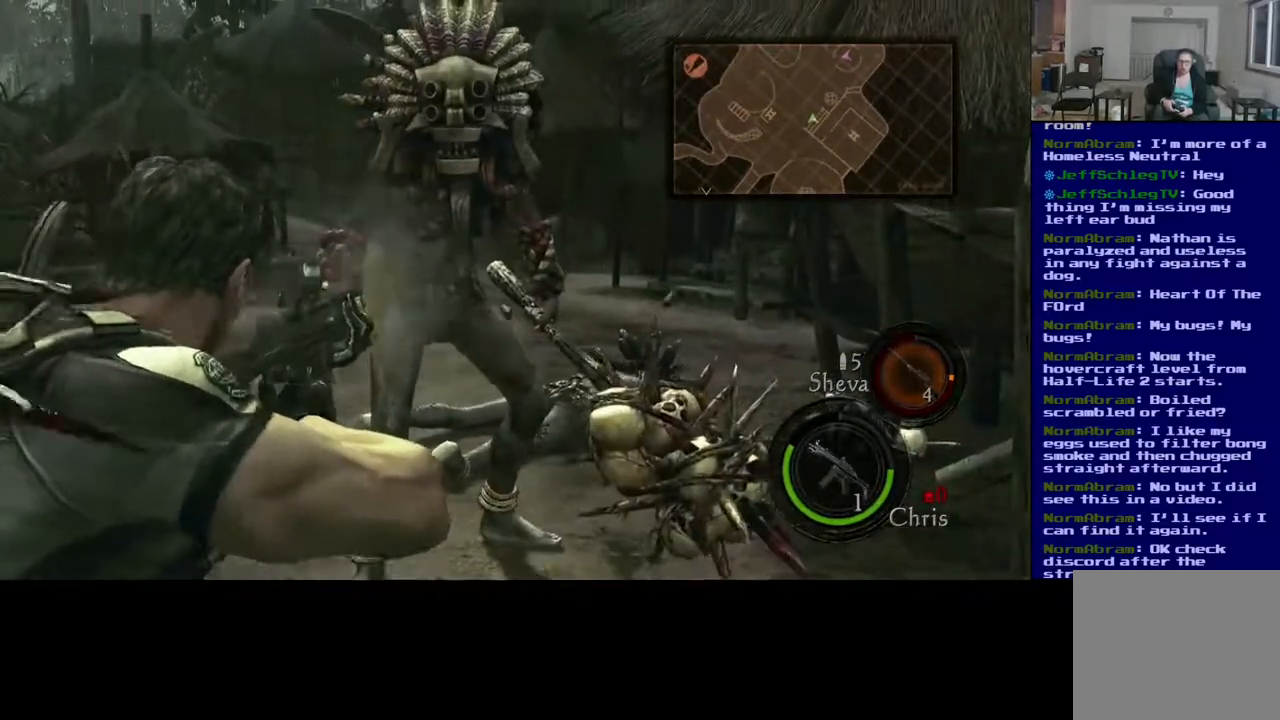
{"dt_ms": 500, "buttons": [], "left_stick": "left", "right_stick": "left", "events": [[150, "right_stick", "left"], [250, "left_stick", "left"]]}
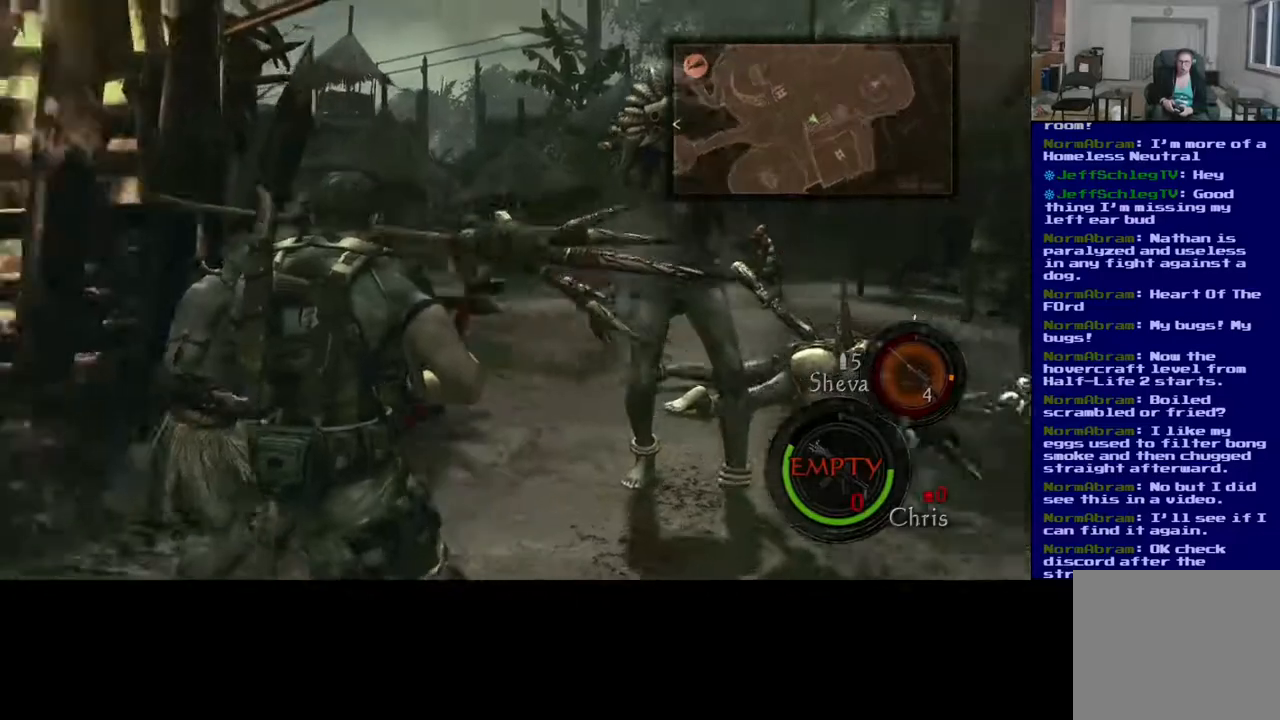
{"dt_ms": 500, "buttons": ["L3"], "left_stick": "up-left", "right_stick": "left", "events": [[133, "left_stick", "up-left"], [183, "L3", "down"]]}
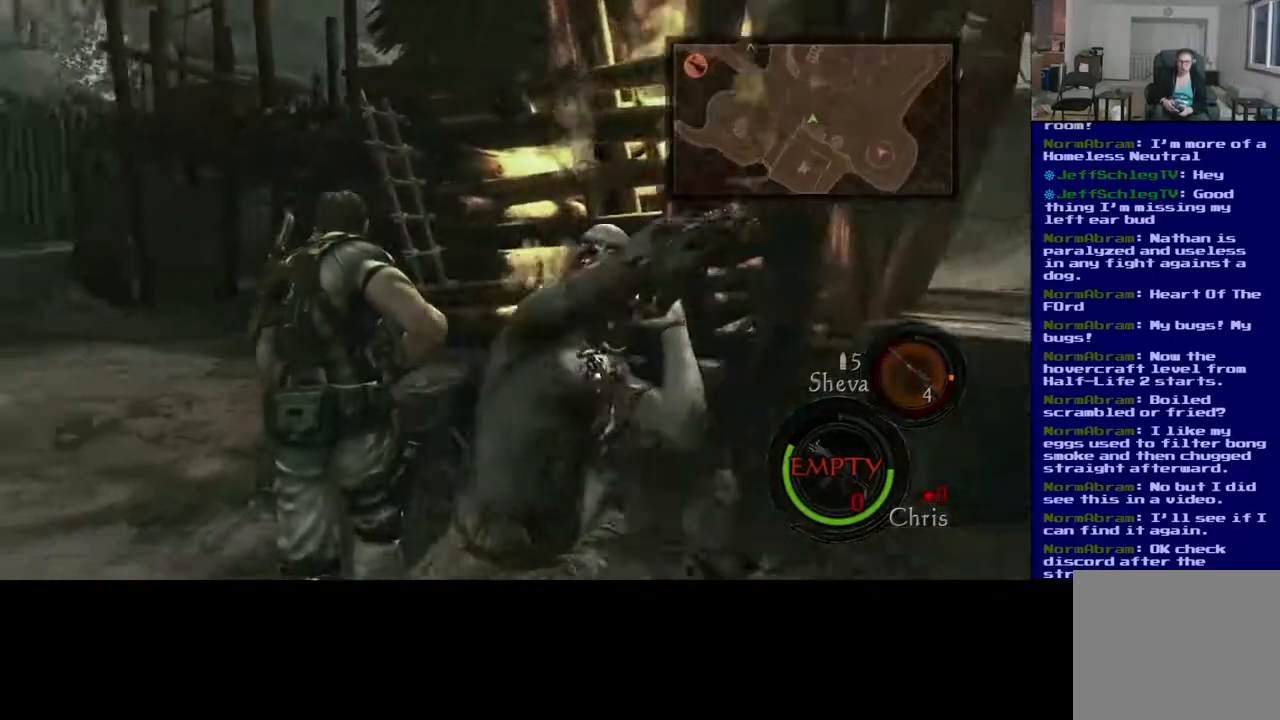
{"dt_ms": 500, "buttons": ["L3"], "left_stick": "up", "right_stick": "right", "events": [[217, "right_stick", "center"], [433, "left_stick", "up"], [433, "right_stick", "right"]]}
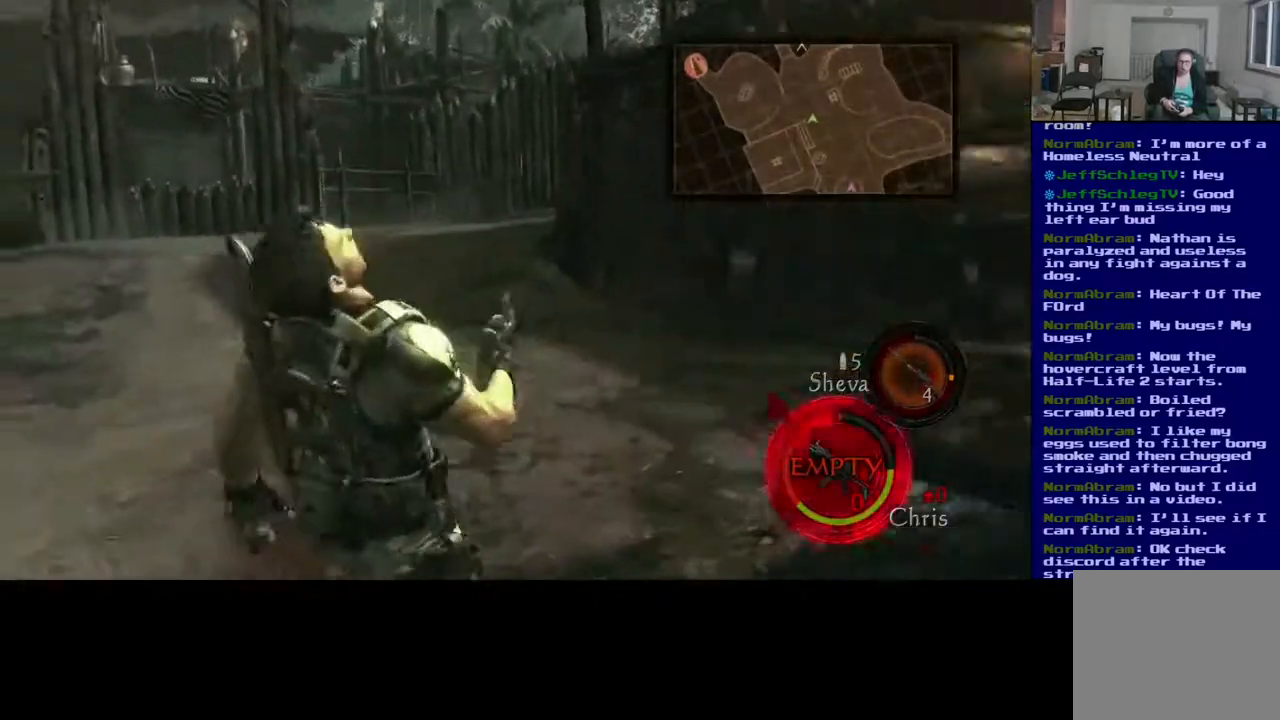
{"dt_ms": 500, "buttons": [], "left_stick": "up", "right_stick": "center", "events": [[400, "L3", "up"], [467, "right_stick", "center"]]}
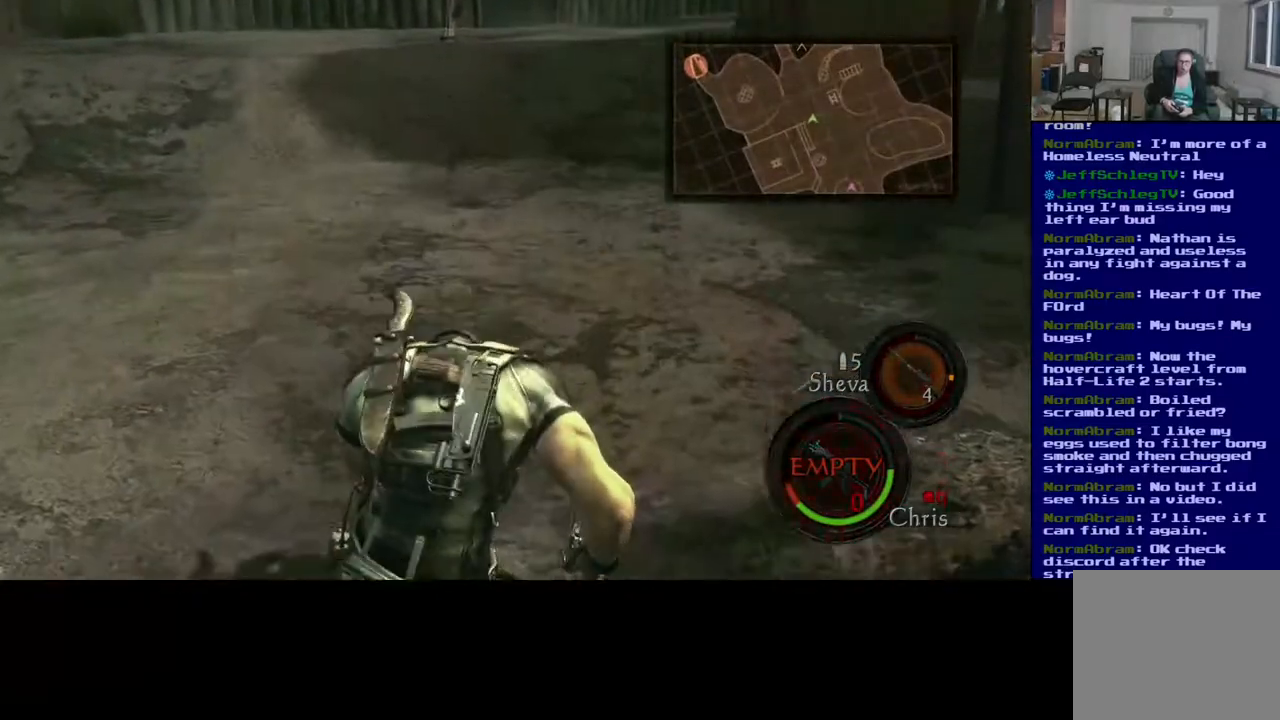
{"dt_ms": 500, "buttons": [], "left_stick": "up-right", "right_stick": "right", "events": [[50, "right_stick", "up-left"], [83, "left_stick", "center"], [267, "right_stick", "right"], [350, "left_stick", "up-right"]]}
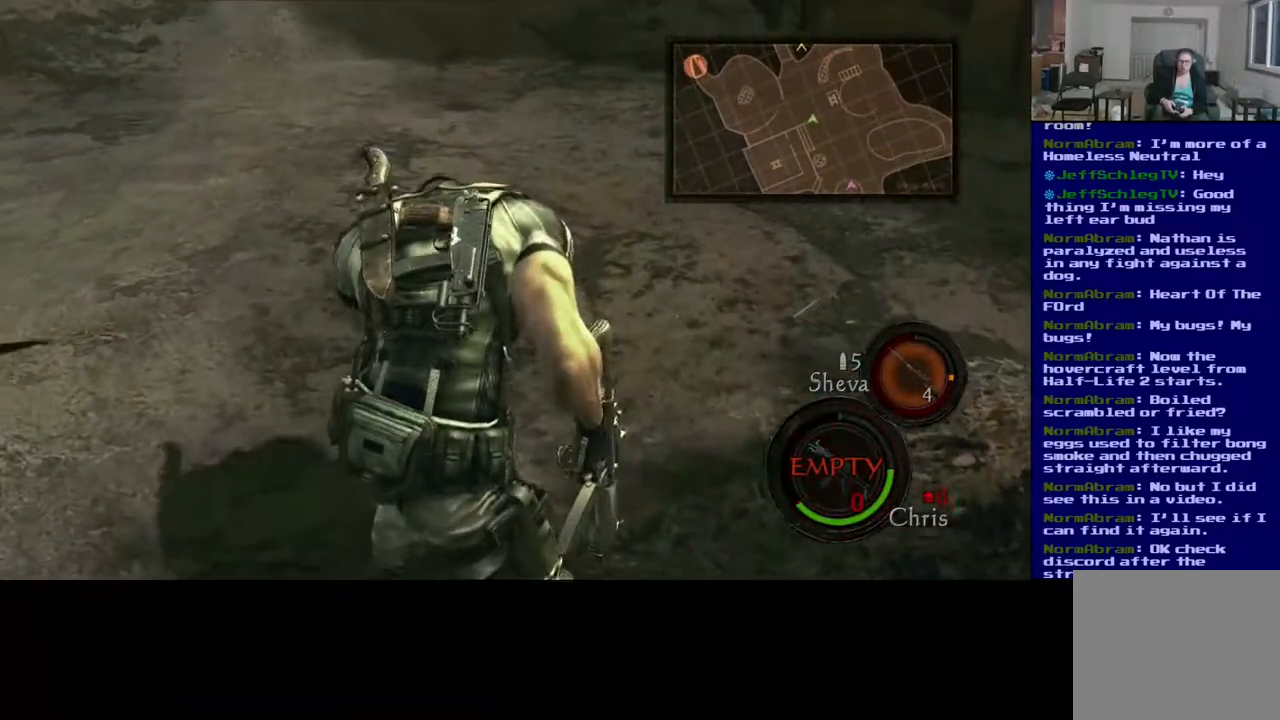
{"dt_ms": 500, "buttons": ["L3"], "left_stick": "up", "right_stick": "up-right", "events": [[50, "right_stick", "up"], [233, "right_stick", "up-right"], [383, "L3", "down"], [383, "left_stick", "up"]]}
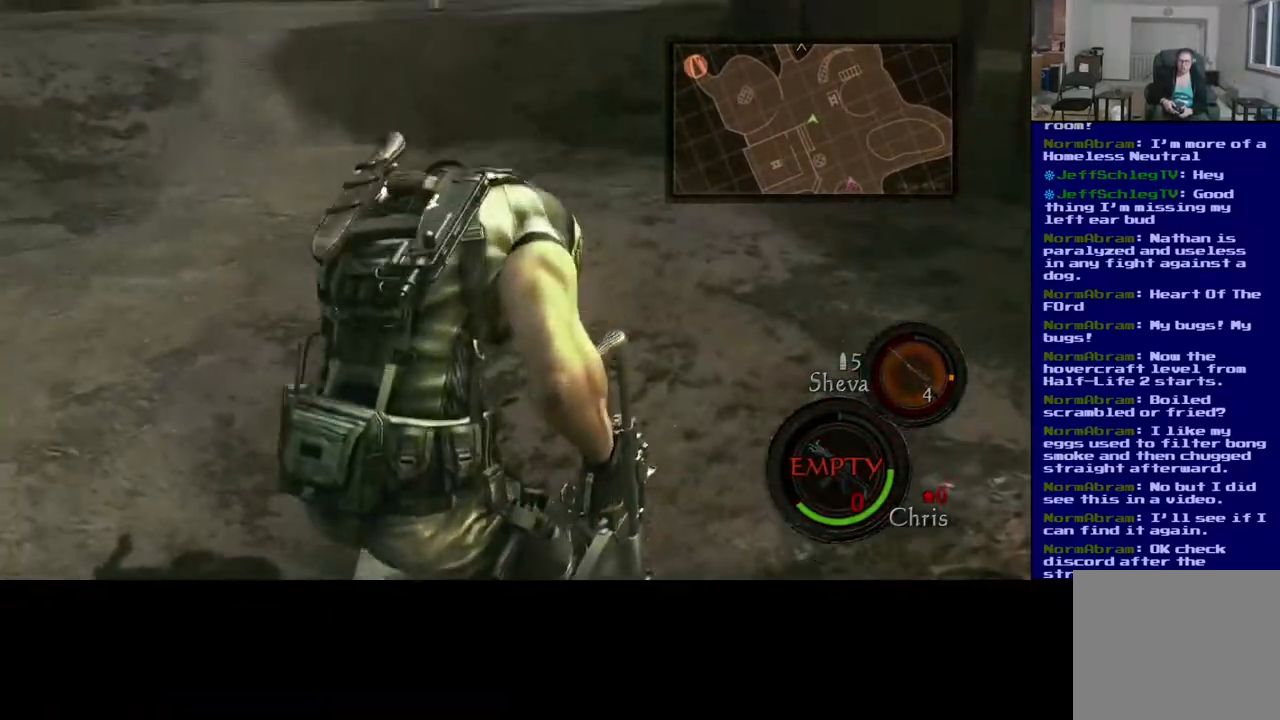
{"dt_ms": 500, "buttons": ["L3"], "left_stick": "up", "right_stick": "up-right", "events": [[83, "right_stick", "up"], [167, "L3", "up"], [183, "right_stick", "center"], [267, "right_stick", "up-right"], [367, "L3", "down"]]}
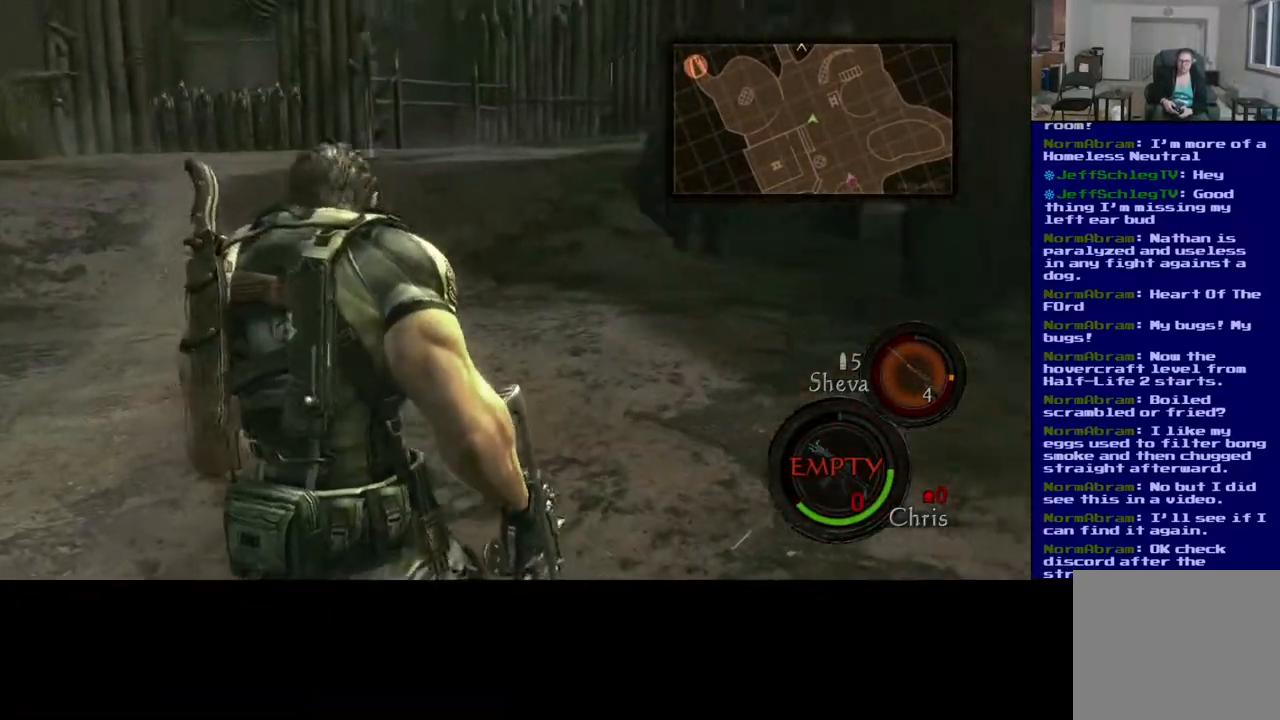
{"dt_ms": 500, "buttons": ["L3"], "left_stick": "up", "right_stick": "center", "events": [[50, "right_stick", "center"], [300, "L3", "up"], [417, "L3", "down"]]}